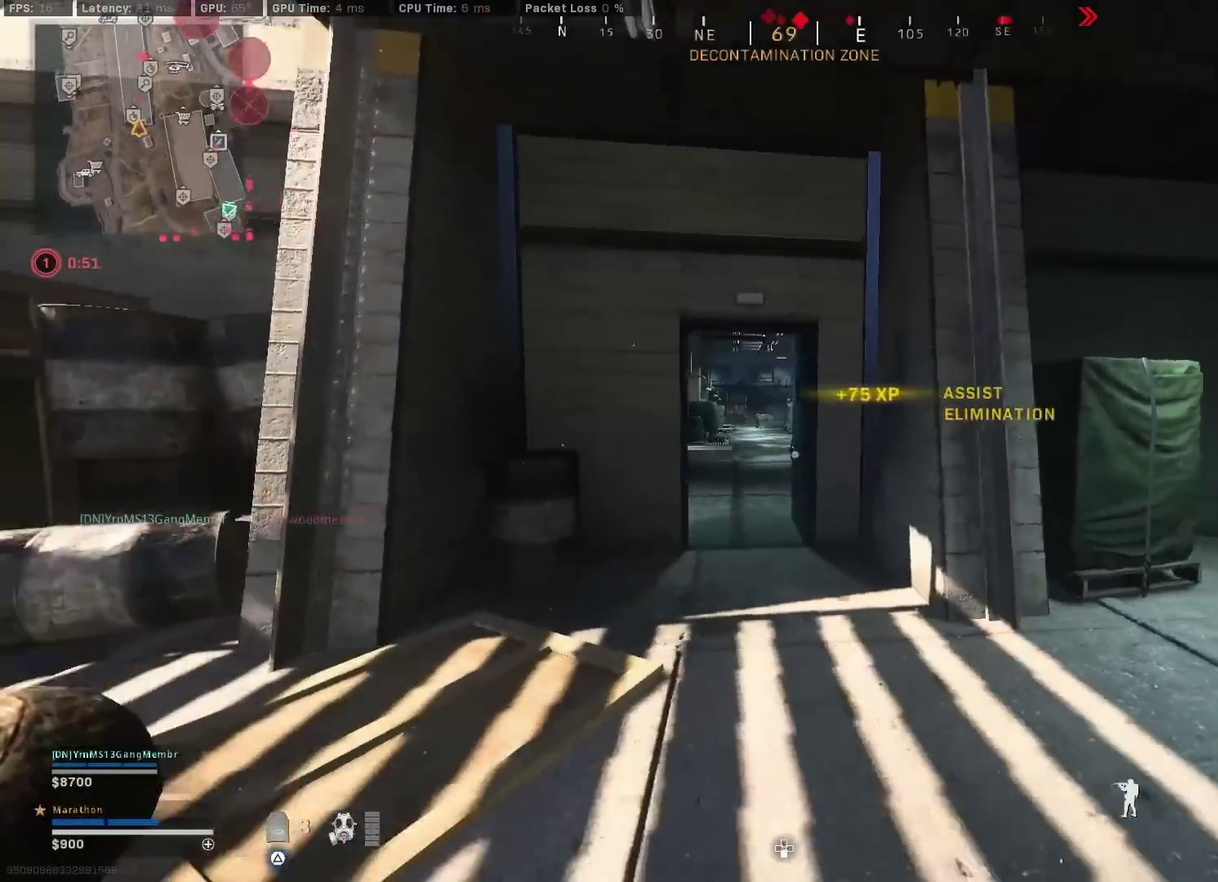
Gameplay with a controller (PlayStation layout); each line is a JSON object with the inputs held at the frame after it (dt_ms = milliseconds from this image to that frame). "events" lists button and stick changes between this image and that frame as [ms after this image, input, new state], when the widget could be followed in between.
{"dt_ms": 400, "buttons": [], "left_stick": "up", "right_stick": "left", "events": [[33, "right_stick", "right"], [50, "left_stick", "down-right"], [167, "left_stick", "right"], [217, "left_stick", "up-right"], [283, "left_stick", "up"], [383, "right_stick", "left"]]}
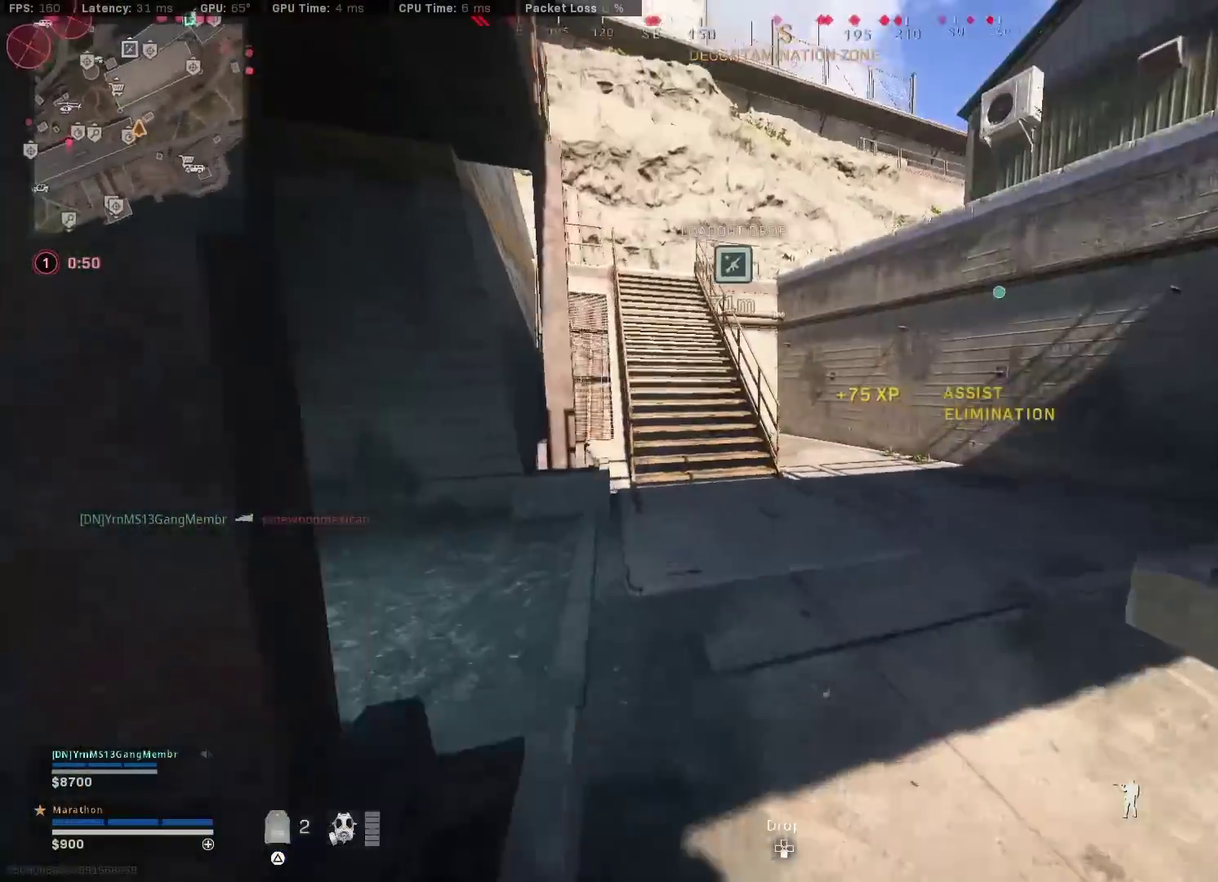
{"dt_ms": 400, "buttons": [], "left_stick": "up-left", "right_stick": "center", "events": [[150, "left_stick", "down-left"], [300, "left_stick", "left"], [350, "right_stick", "center"], [367, "left_stick", "up-left"]]}
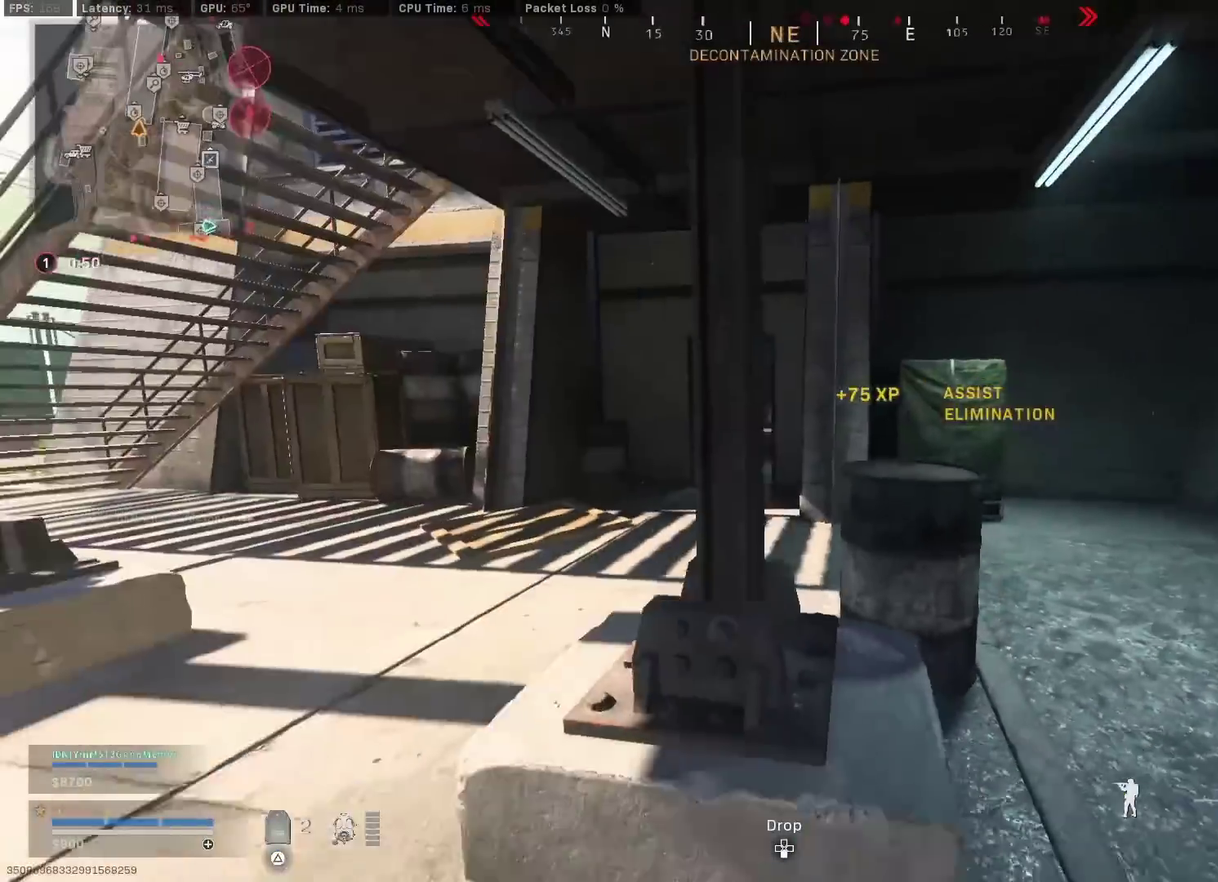
{"dt_ms": 800, "buttons": ["L2"], "left_stick": "down-right", "right_stick": "center", "events": [[33, "TRIANGLE", "down"], [100, "TRIANGLE", "up"], [300, "right_stick", "up-right"], [417, "left_stick", "left"], [467, "L2", "down"], [517, "right_stick", "up"], [567, "left_stick", "down-left"], [583, "right_stick", "center"], [683, "left_stick", "down"], [733, "left_stick", "down-right"]]}
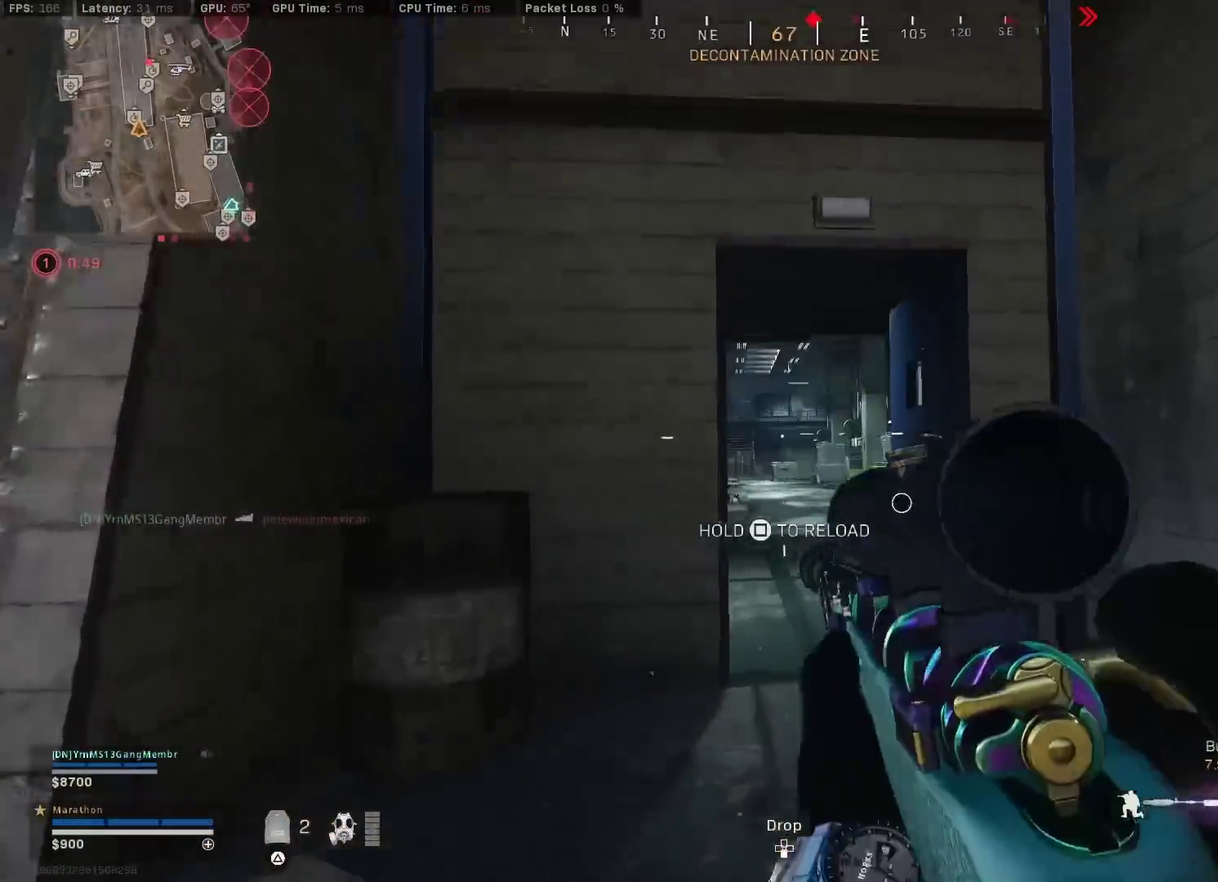
{"dt_ms": 300, "buttons": ["L2"], "left_stick": "left", "right_stick": "right", "events": [[50, "right_stick", "up-right"], [117, "left_stick", "left"], [217, "right_stick", "center"], [283, "right_stick", "right"]]}